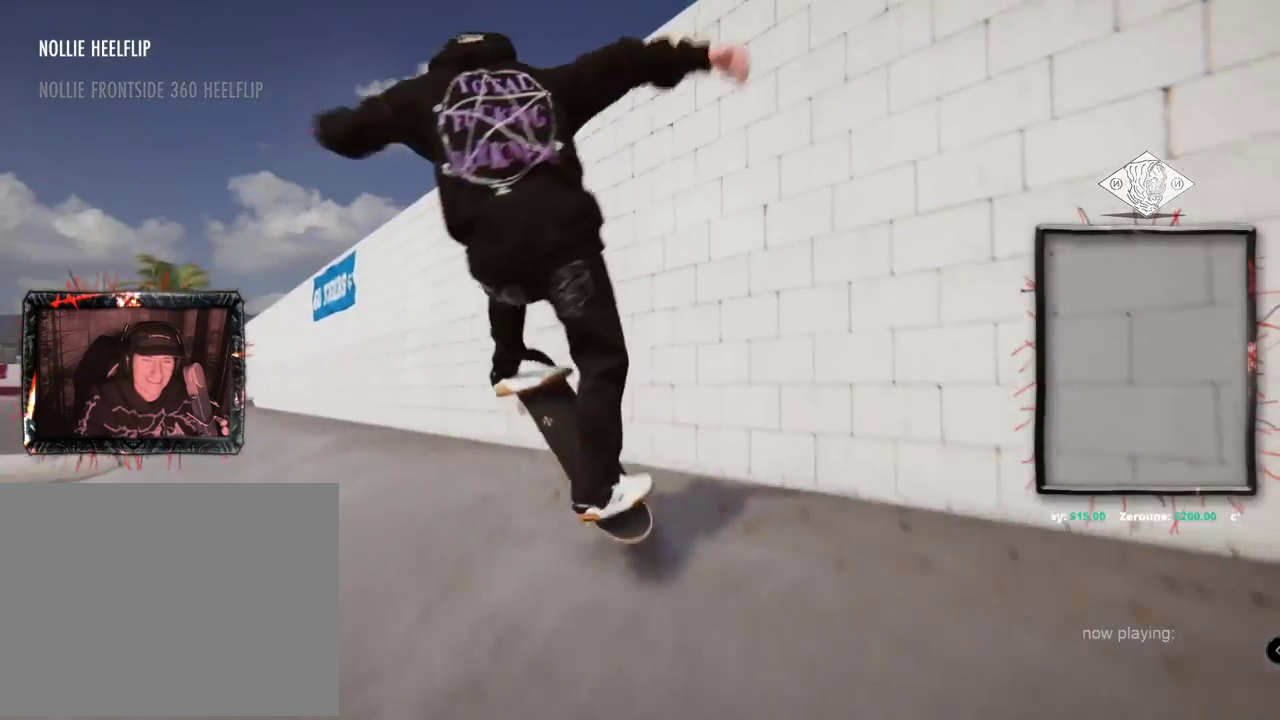
Gameplay with a controller (Xbox layout); each line is a JSON object with the inputs held at the frame after it. "events" lists button and stick changes between this image and that frame as [ms after this image, input, new state], when the widget could be followed in between. Not read: L1 L3 R2 R3.
{"buttons": ["L2"], "left_stick": "center", "right_stick": "center", "events": []}
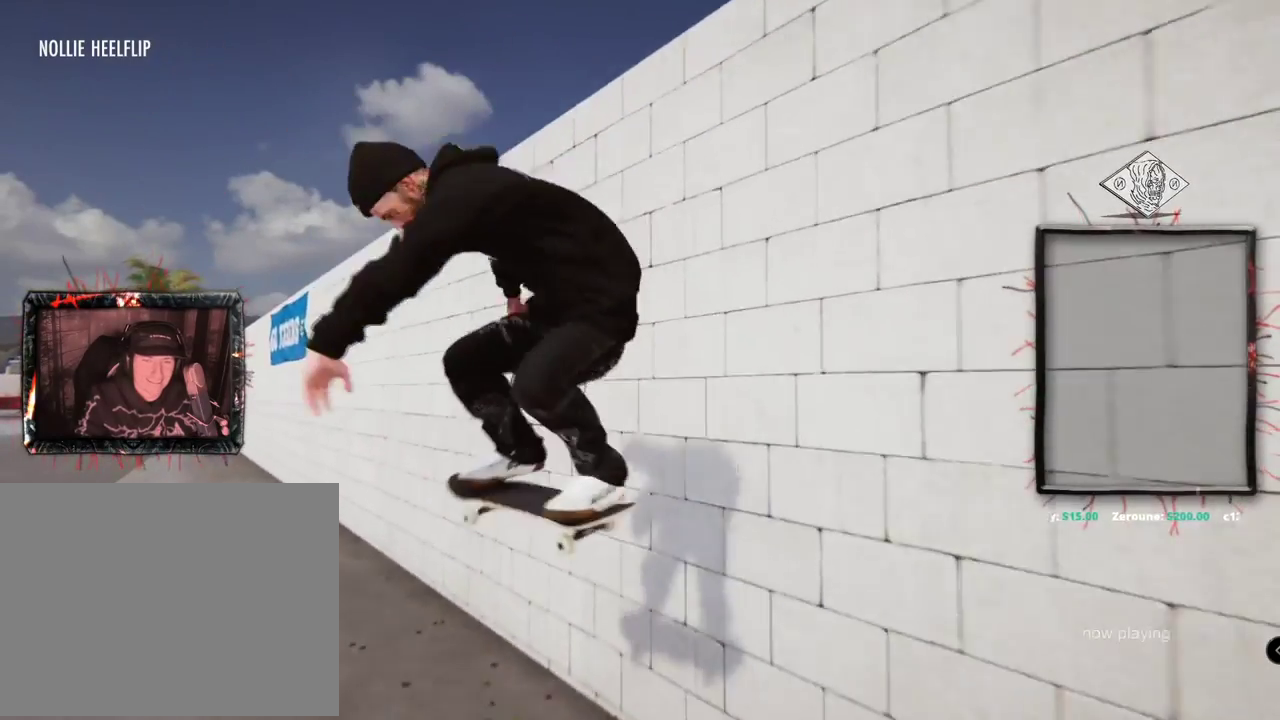
{"buttons": ["L2"], "left_stick": "center", "right_stick": "center", "events": []}
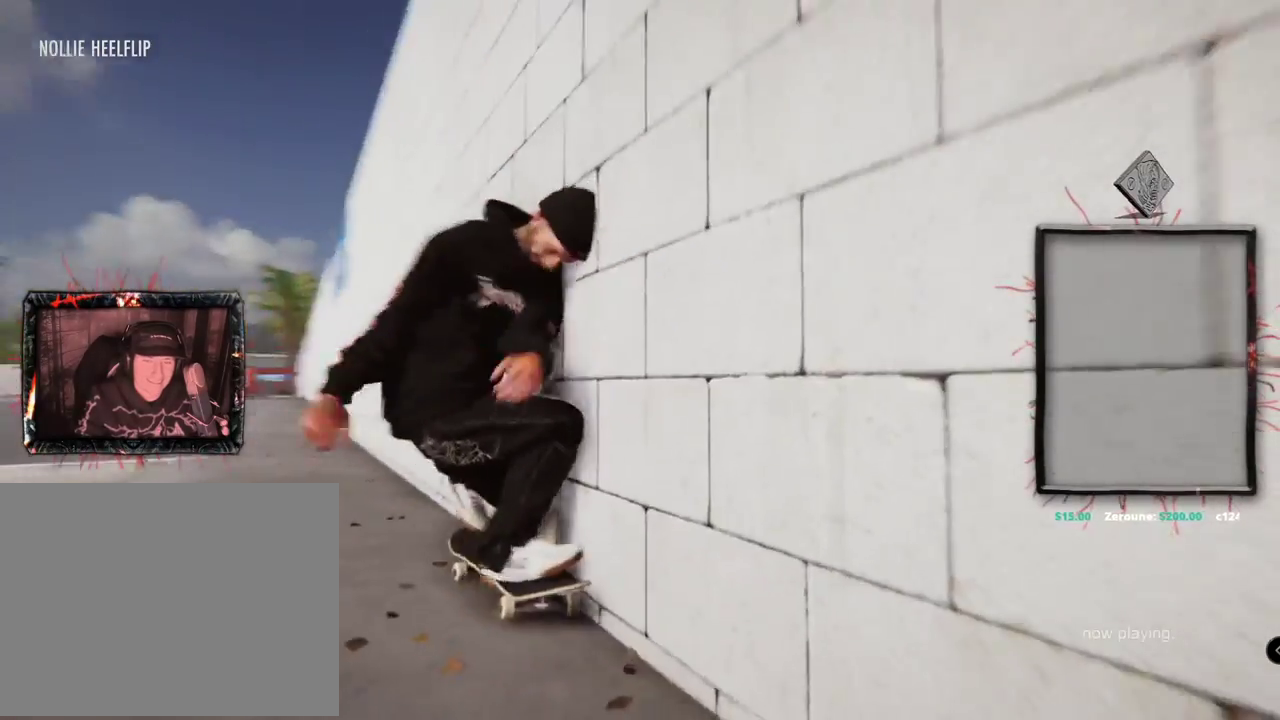
{"buttons": ["A", "DPAD_UP"], "left_stick": "center", "right_stick": "center", "events": [[200, "L2", "up"], [284, "DPAD_UP", "down"], [317, "A", "down"]]}
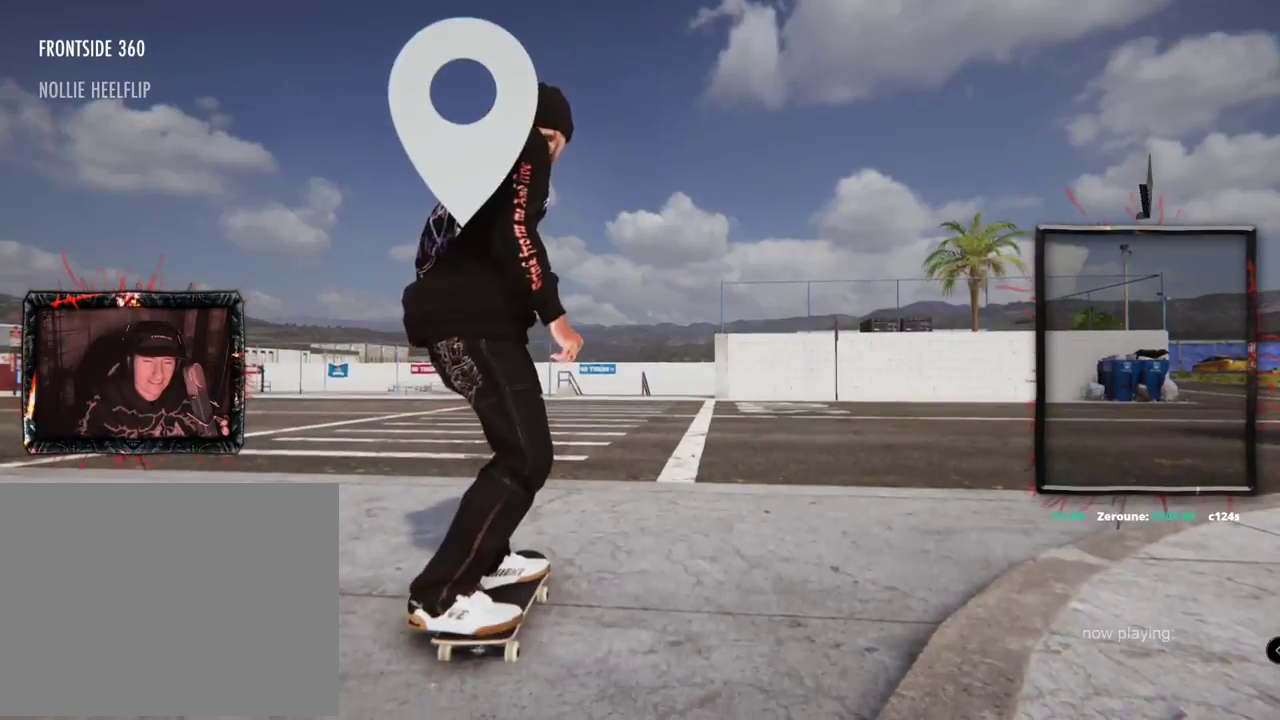
{"buttons": ["A"], "left_stick": "center", "right_stick": "center", "events": [[33, "DPAD_UP", "up"]]}
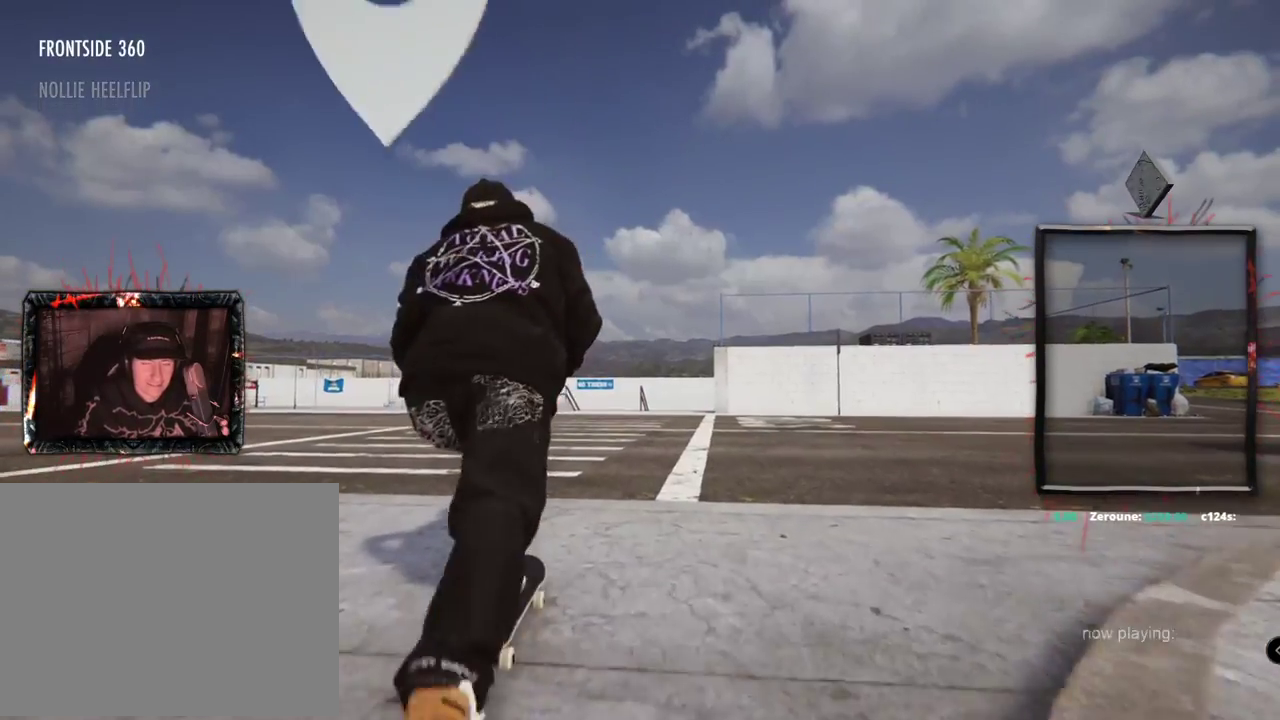
{"buttons": ["A"], "left_stick": "center", "right_stick": "center", "events": []}
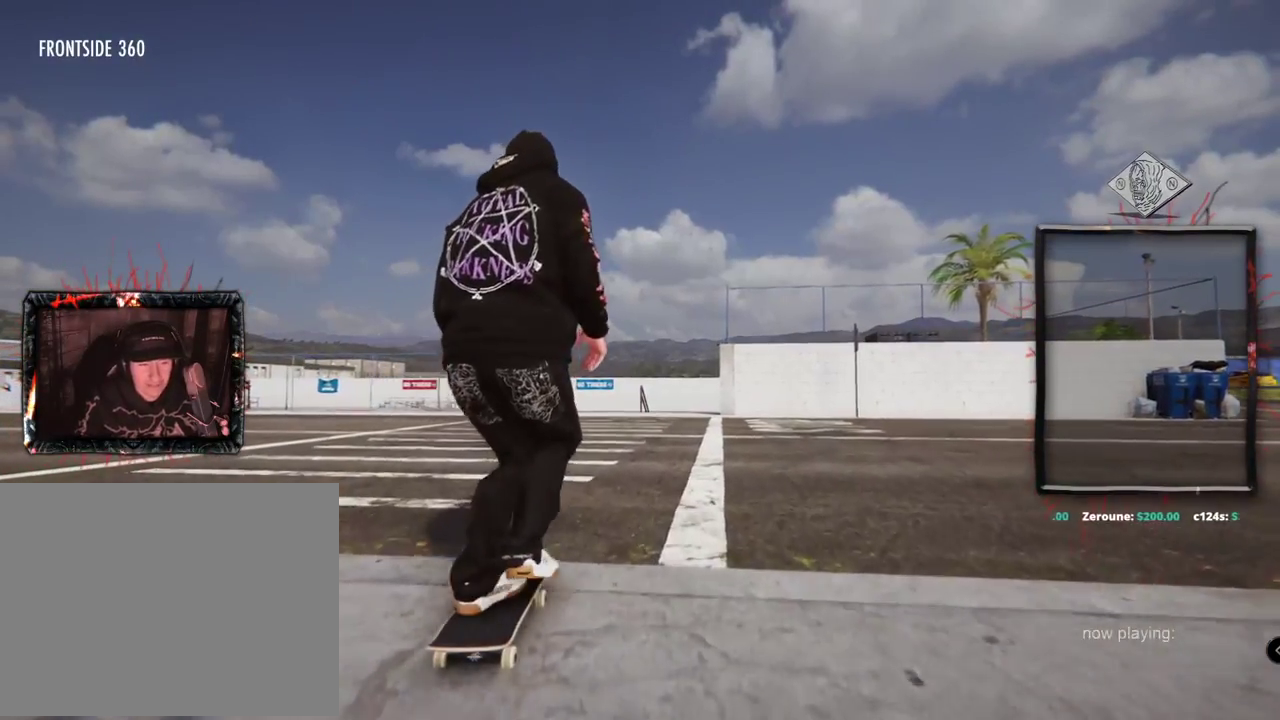
{"buttons": ["A"], "left_stick": "center", "right_stick": "center", "events": []}
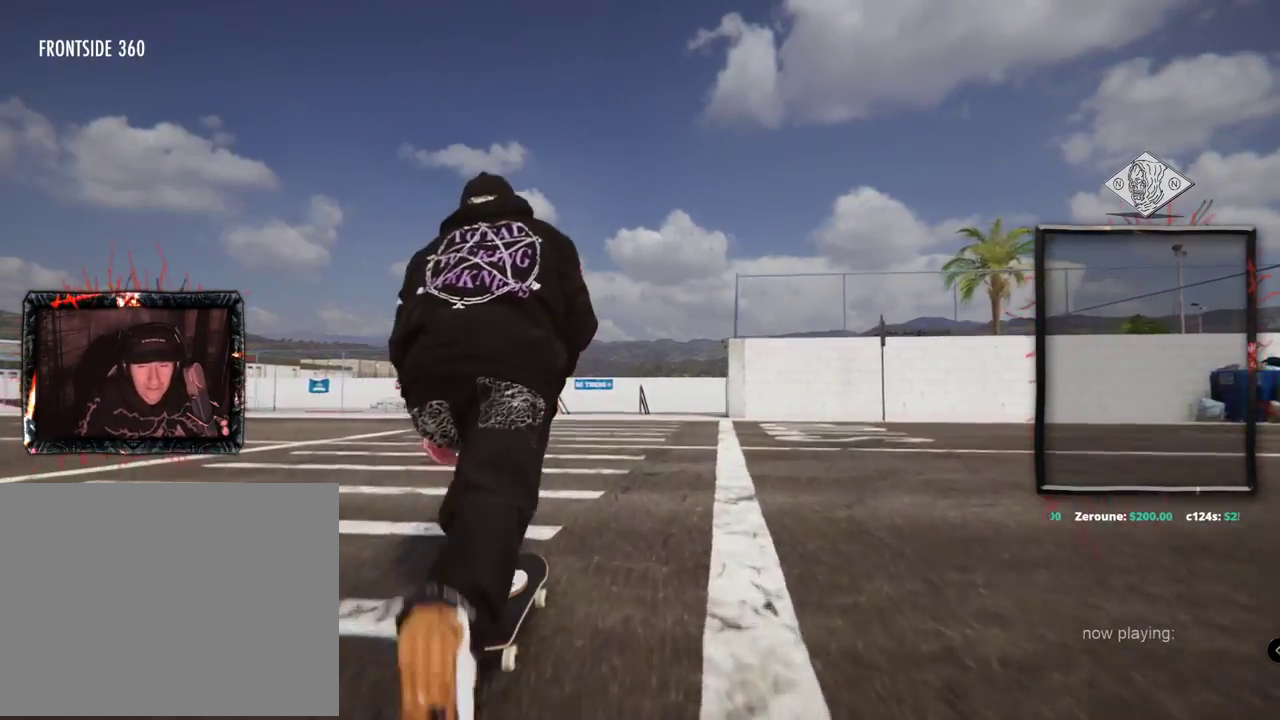
{"buttons": ["A"], "left_stick": "center", "right_stick": "center", "events": []}
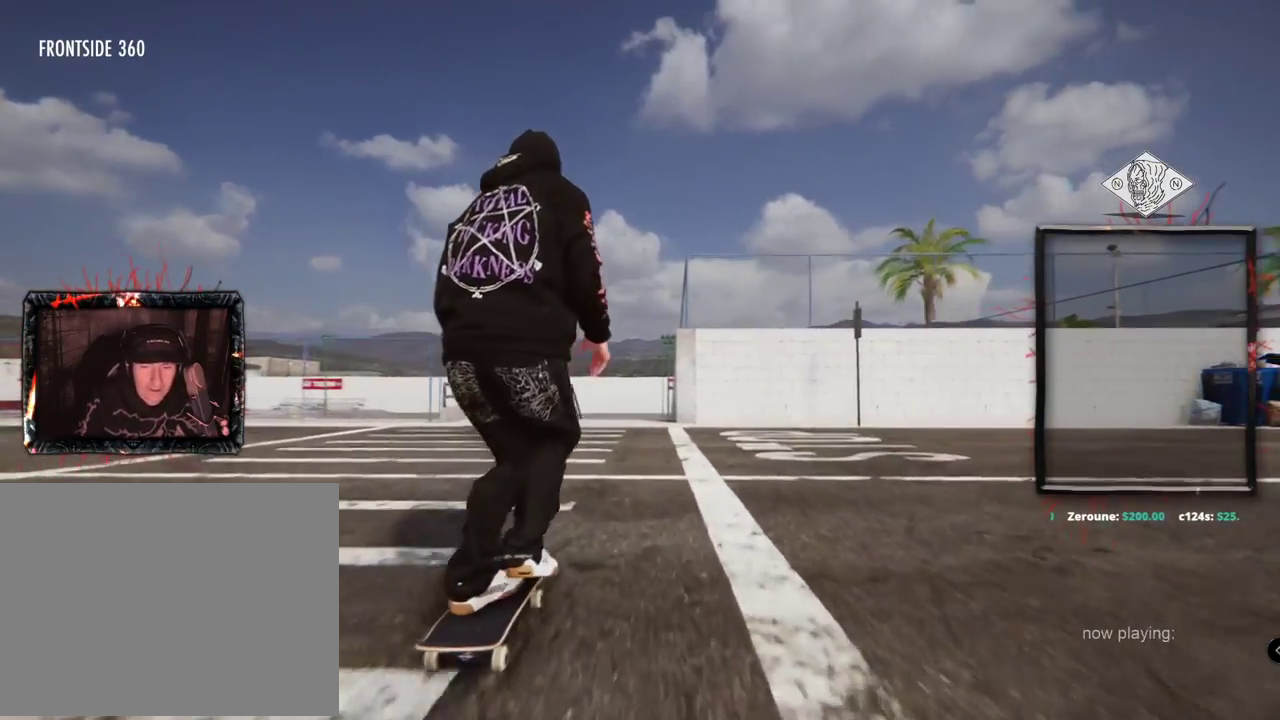
{"buttons": ["A"], "left_stick": "center", "right_stick": "center", "events": [[233, "L2", "down"], [383, "L2", "up"]]}
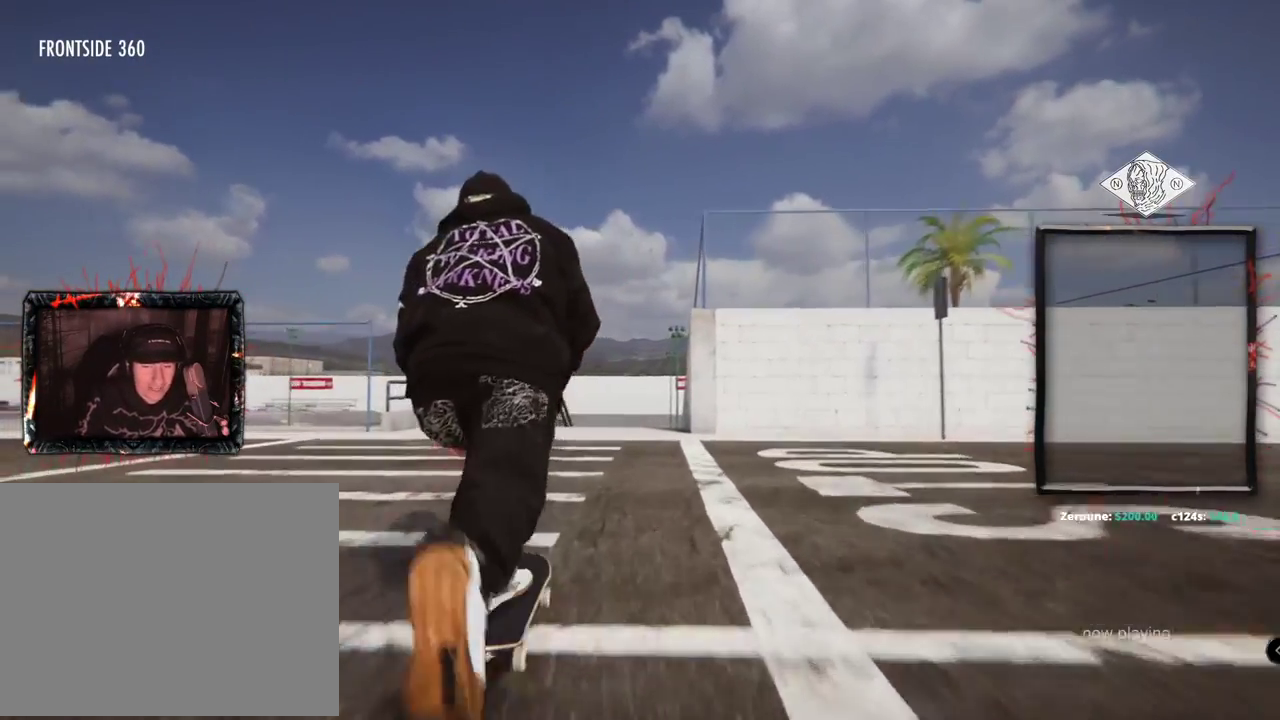
{"buttons": [], "left_stick": "center", "right_stick": "center", "events": [[17, "A", "up"]]}
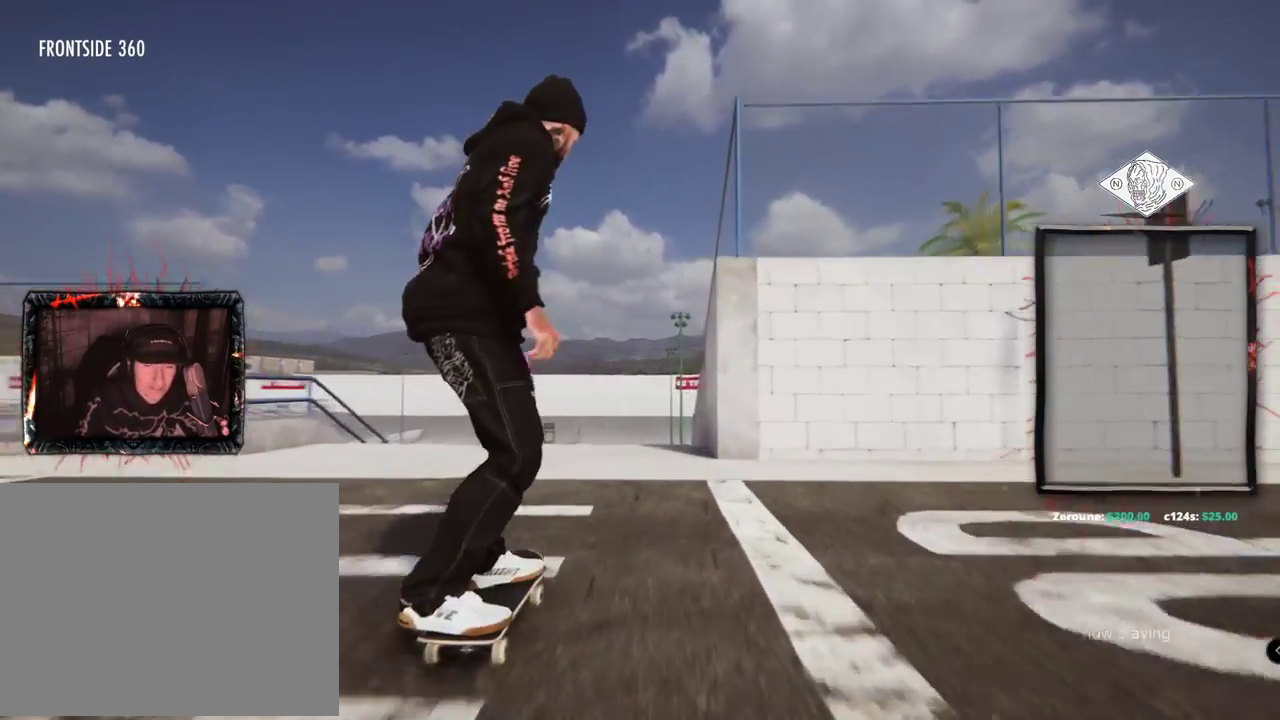
{"buttons": ["L2"], "left_stick": "up", "right_stick": "up", "events": [[233, "left_stick", "up"], [267, "L2", "down"], [267, "right_stick", "up"]]}
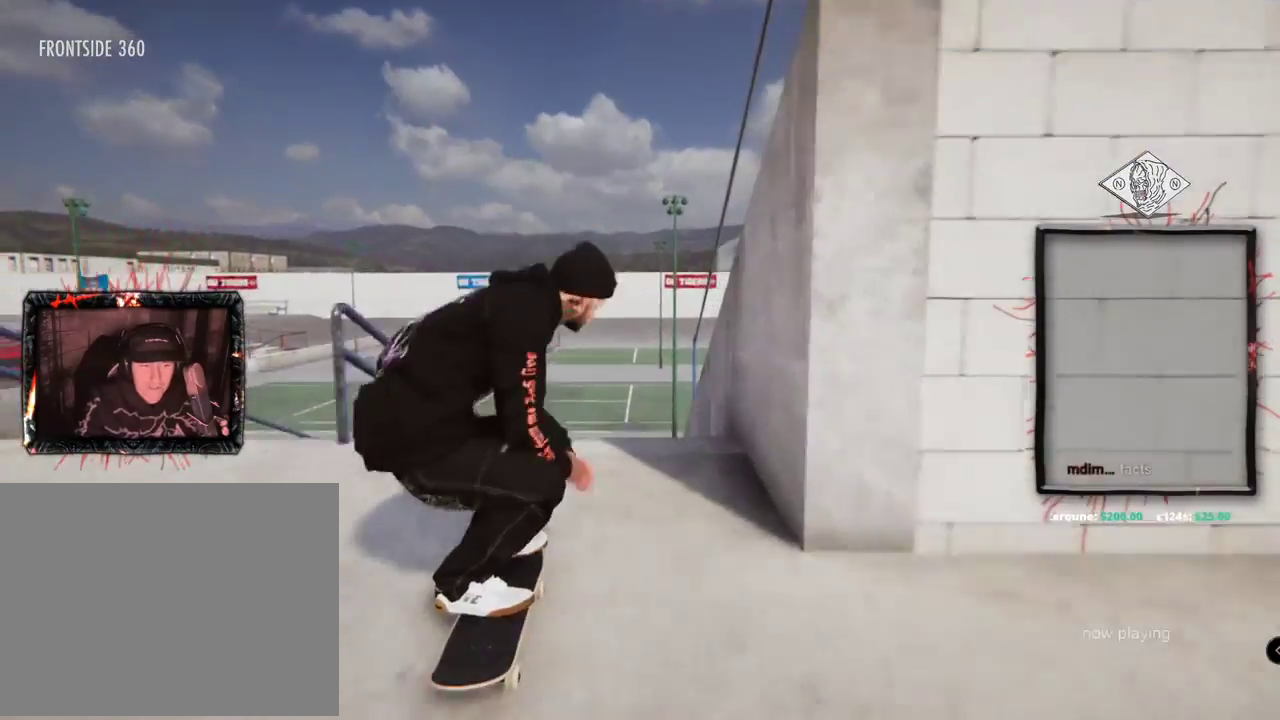
{"buttons": ["L2"], "left_stick": "center", "right_stick": "center", "events": [[117, "left_stick", "center"], [117, "right_stick", "down-right"], [200, "right_stick", "center"]]}